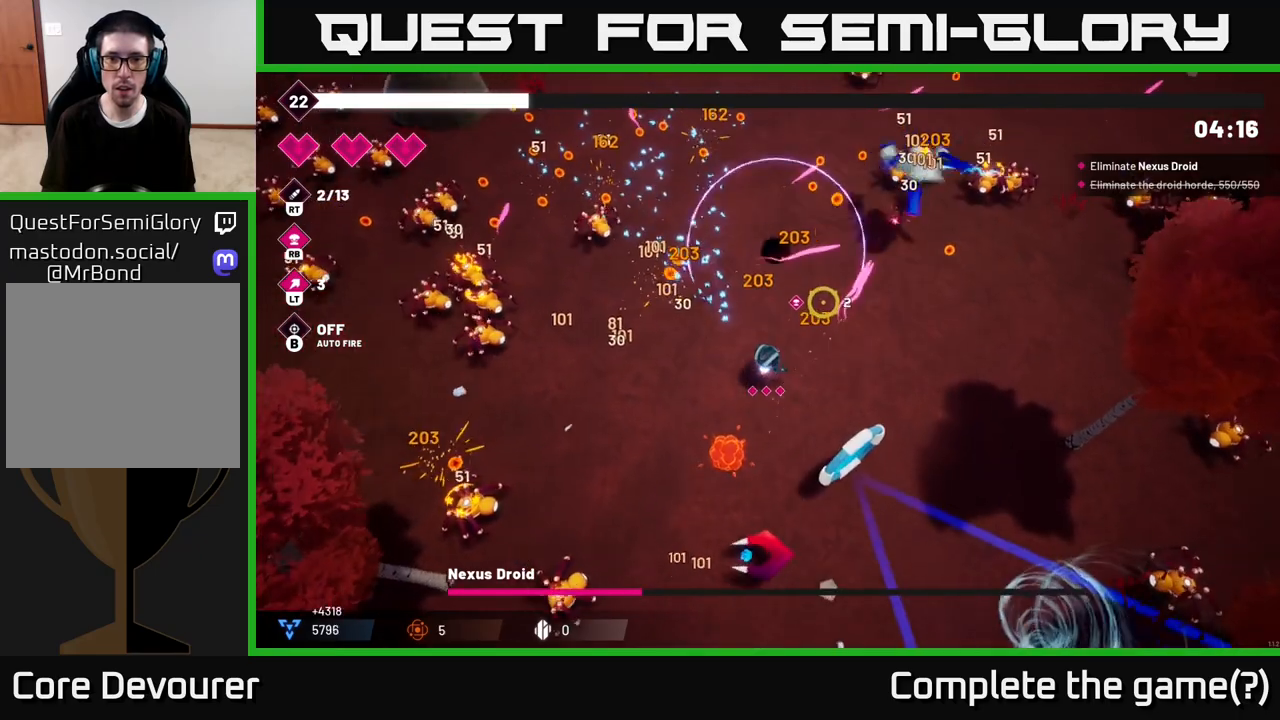
Gameplay with a controller (Xbox layout); each line is a JSON object with the inputs held at the frame after it. "events" lists button and stick changes between this image and that frame as [ms after this image, input, new state], when the widget could be followed in between.
{"buttons": ["R2"], "left_stick": "up", "right_stick": "up-right", "events": [[33, "left_stick", "up"]]}
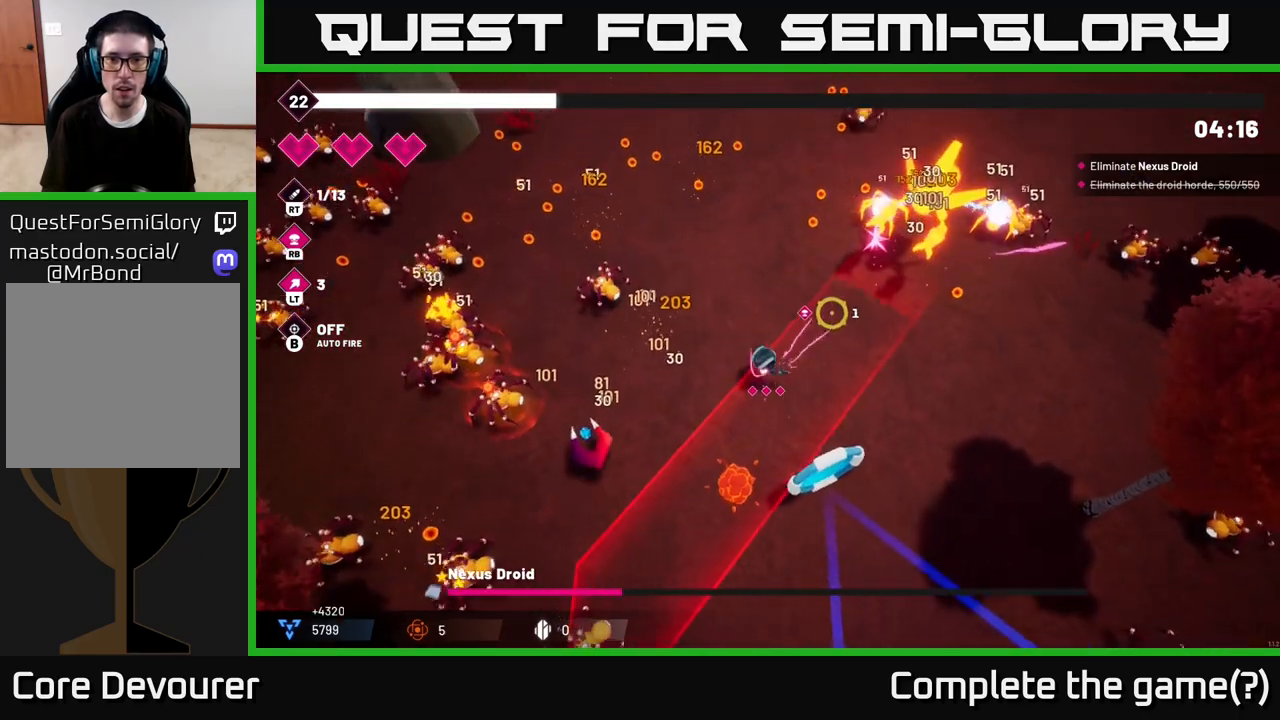
{"buttons": ["R2"], "left_stick": "up", "right_stick": "up-right", "events": []}
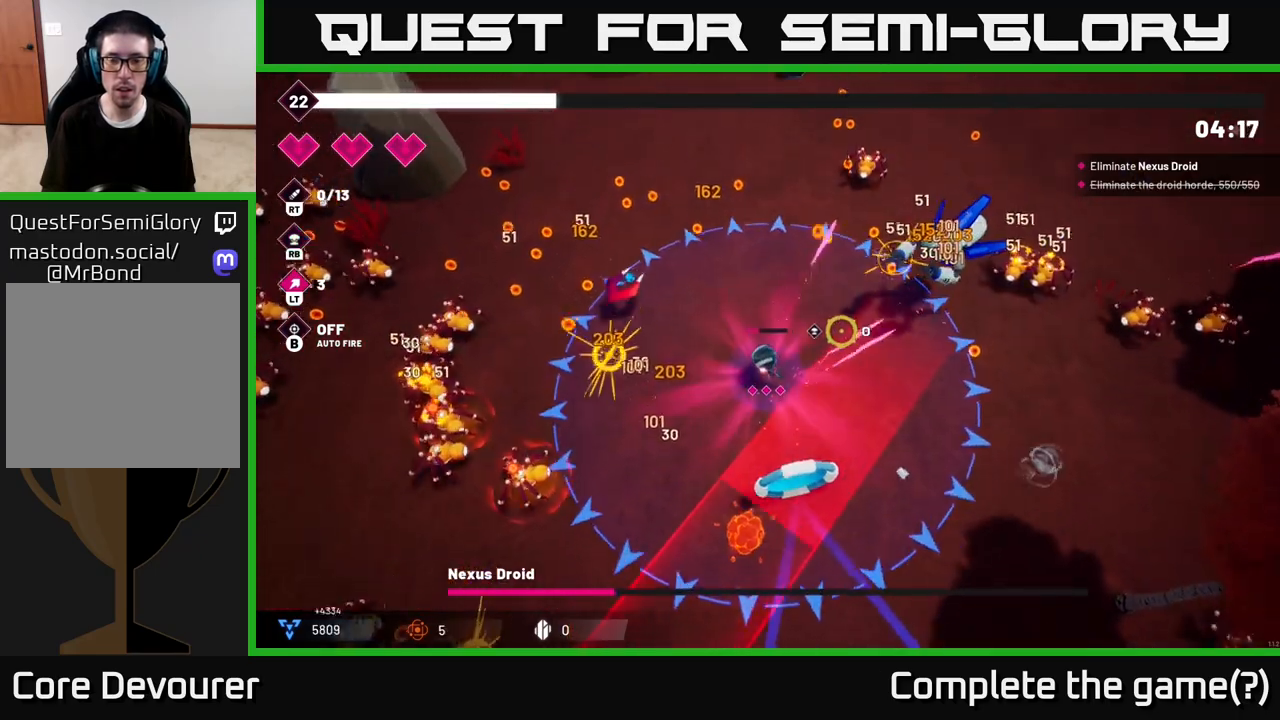
{"buttons": ["R2"], "left_stick": "down-left", "right_stick": "down", "events": [[83, "right_stick", "right"], [217, "left_stick", "left"], [317, "right_stick", "down"], [400, "left_stick", "down-left"]]}
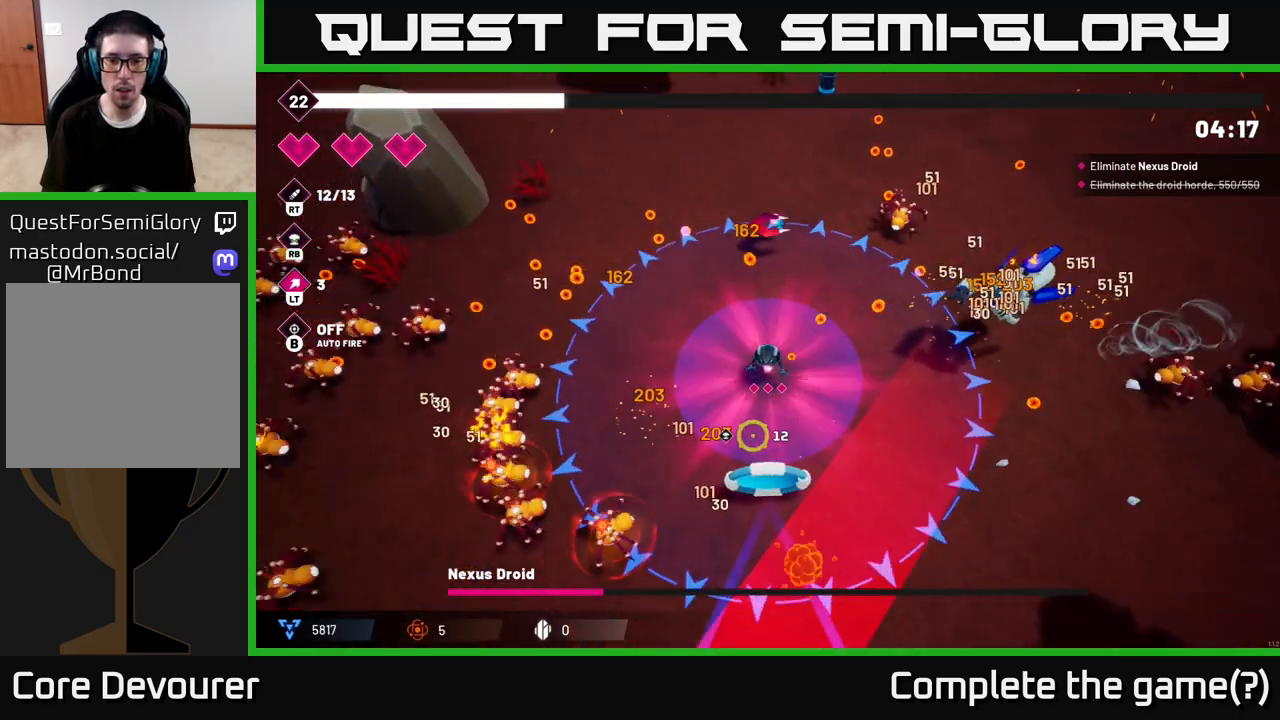
{"buttons": ["R2"], "left_stick": "up-left", "right_stick": "down-left", "events": [[317, "right_stick", "down-left"], [350, "left_stick", "left"], [450, "left_stick", "up-left"]]}
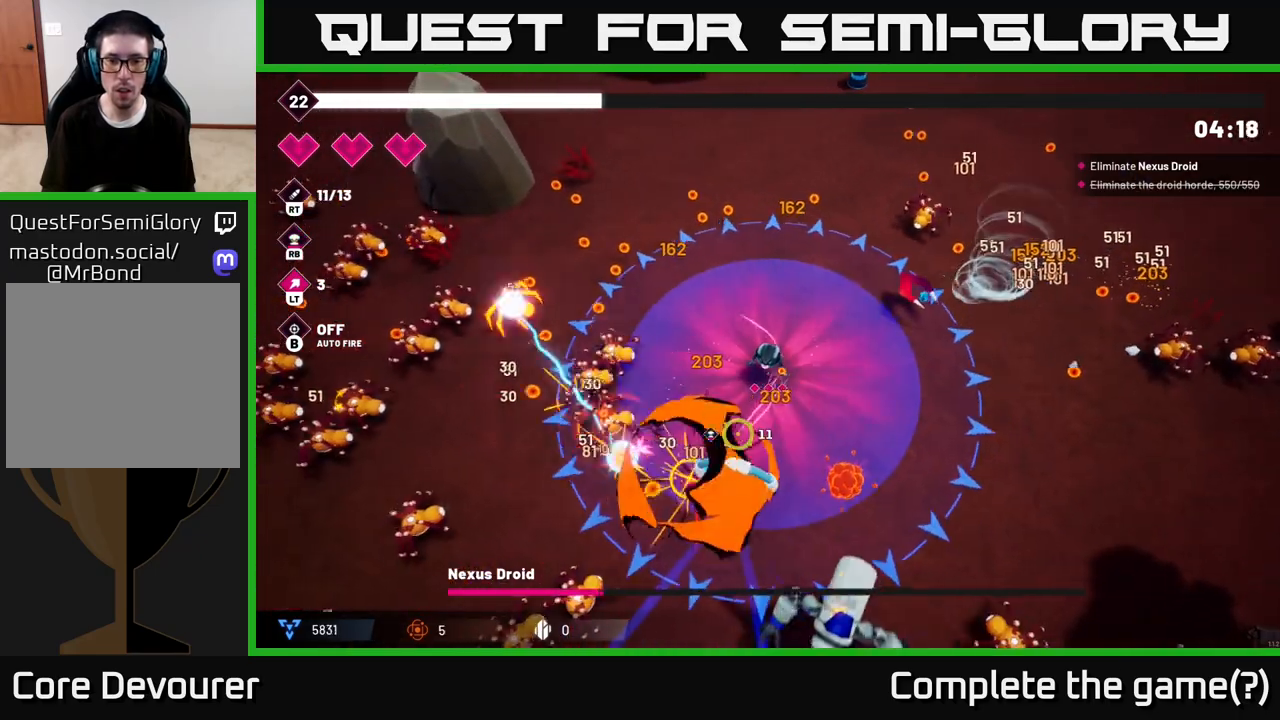
{"buttons": ["R2"], "left_stick": "down-left", "right_stick": "down-left", "events": [[150, "left_stick", "down"], [267, "left_stick", "down-right"], [467, "left_stick", "down-left"]]}
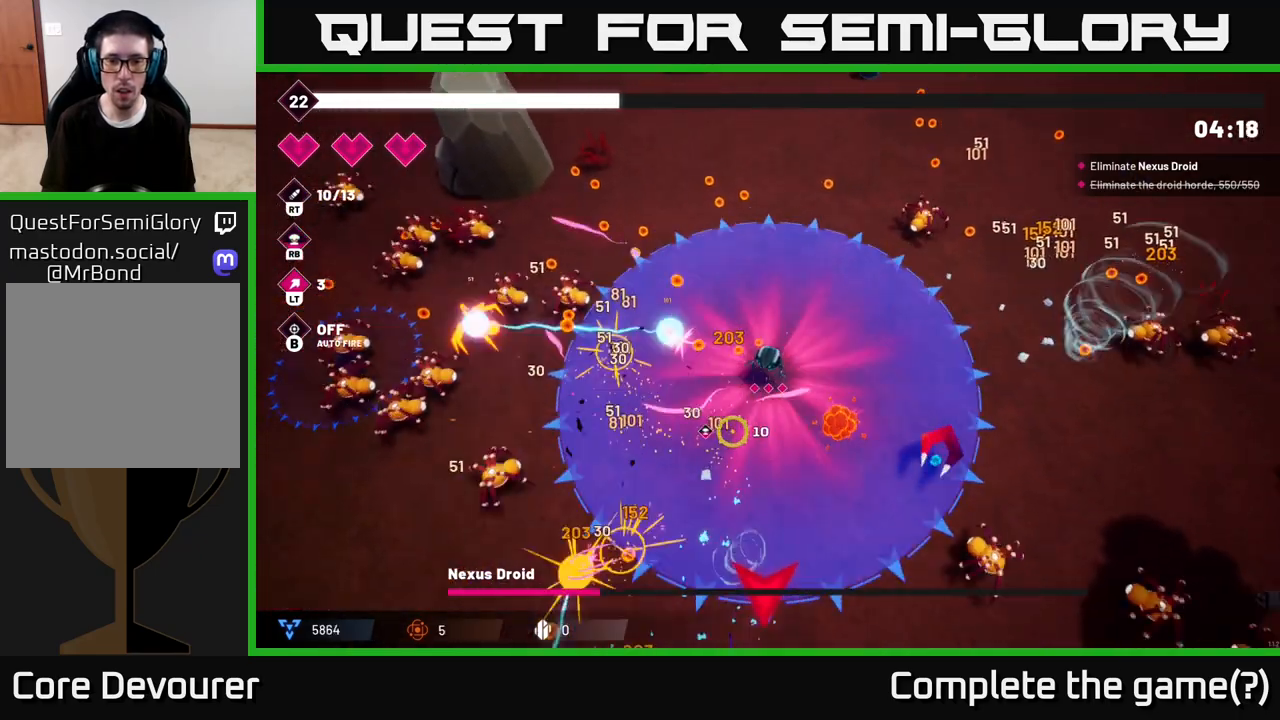
{"buttons": ["R2"], "left_stick": "down-left", "right_stick": "down", "events": [[183, "right_stick", "down"]]}
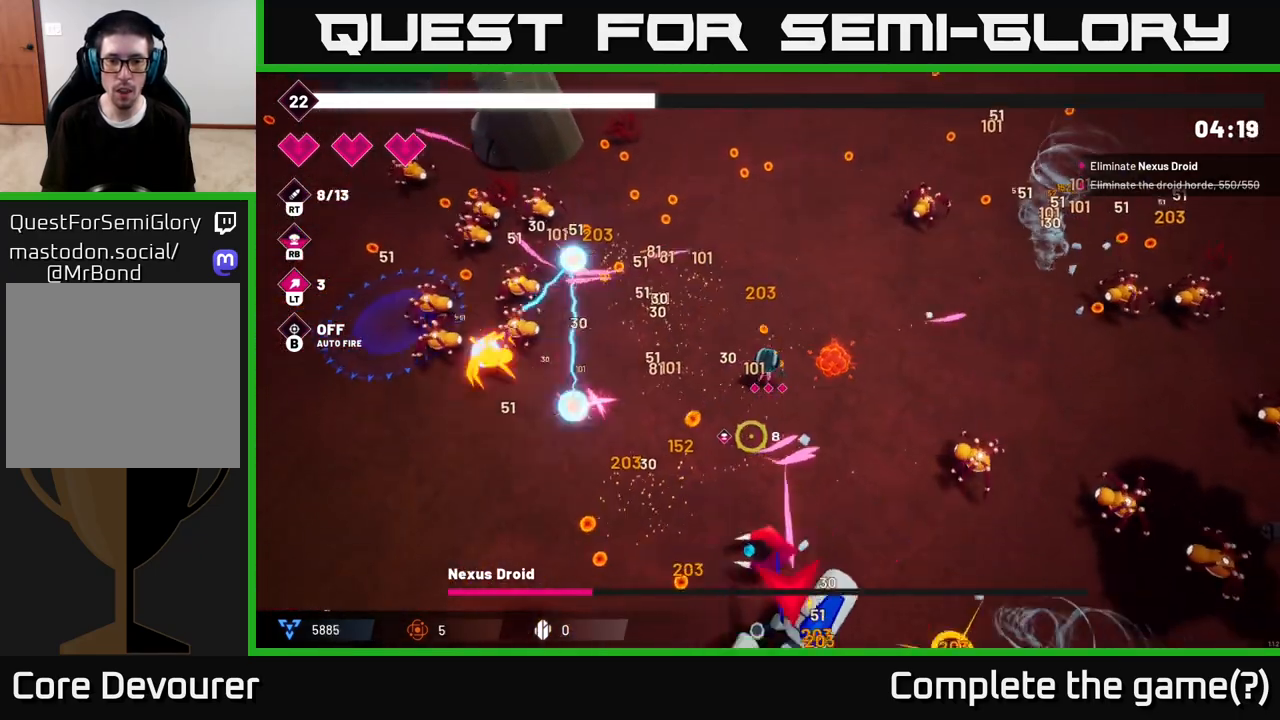
{"buttons": ["R2"], "left_stick": "down-left", "right_stick": "down", "events": [[50, "left_stick", "down"], [233, "left_stick", "down-left"]]}
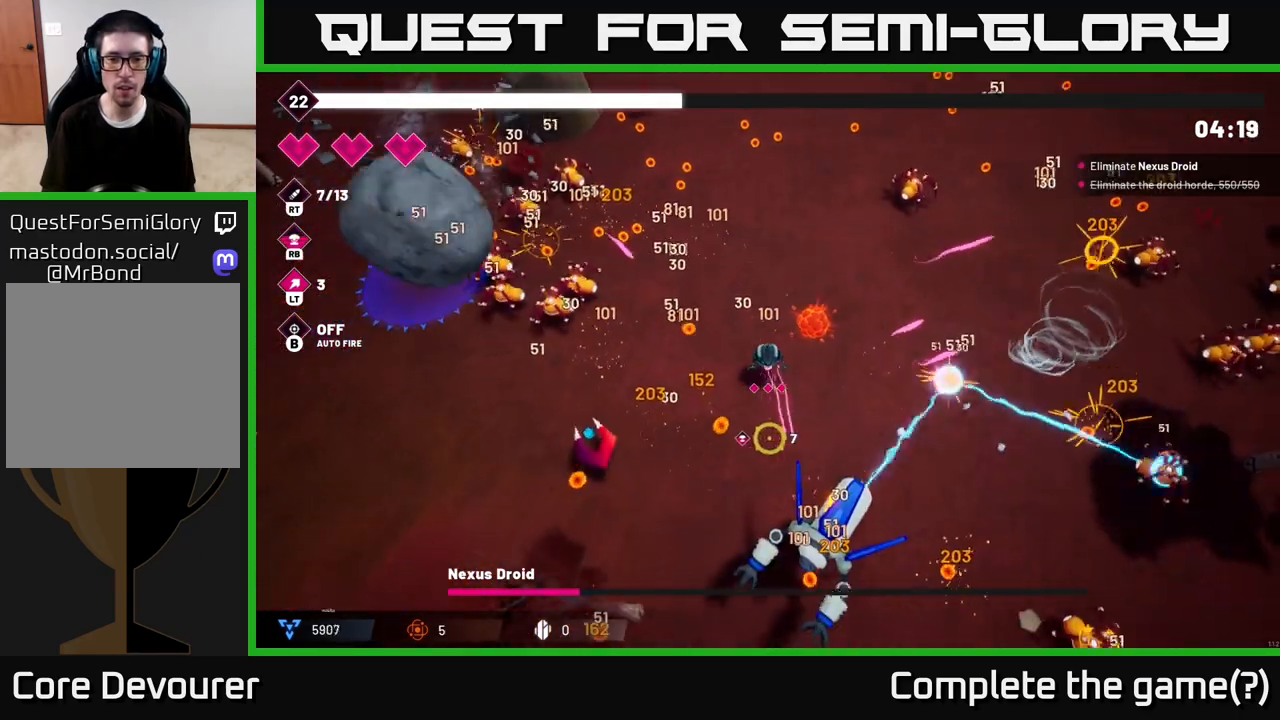
{"buttons": ["R2"], "left_stick": "down-left", "right_stick": "down-right", "events": [[250, "right_stick", "down-right"]]}
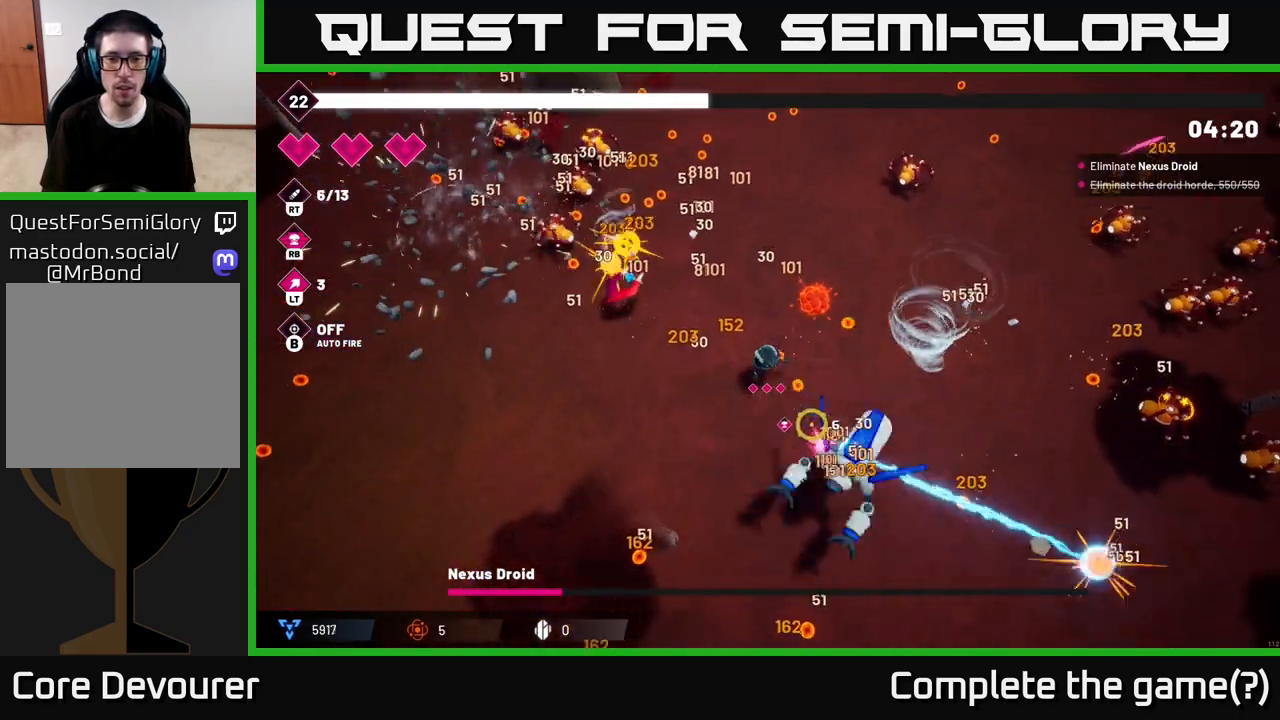
{"buttons": ["R2"], "left_stick": "down-left", "right_stick": "down-right", "events": []}
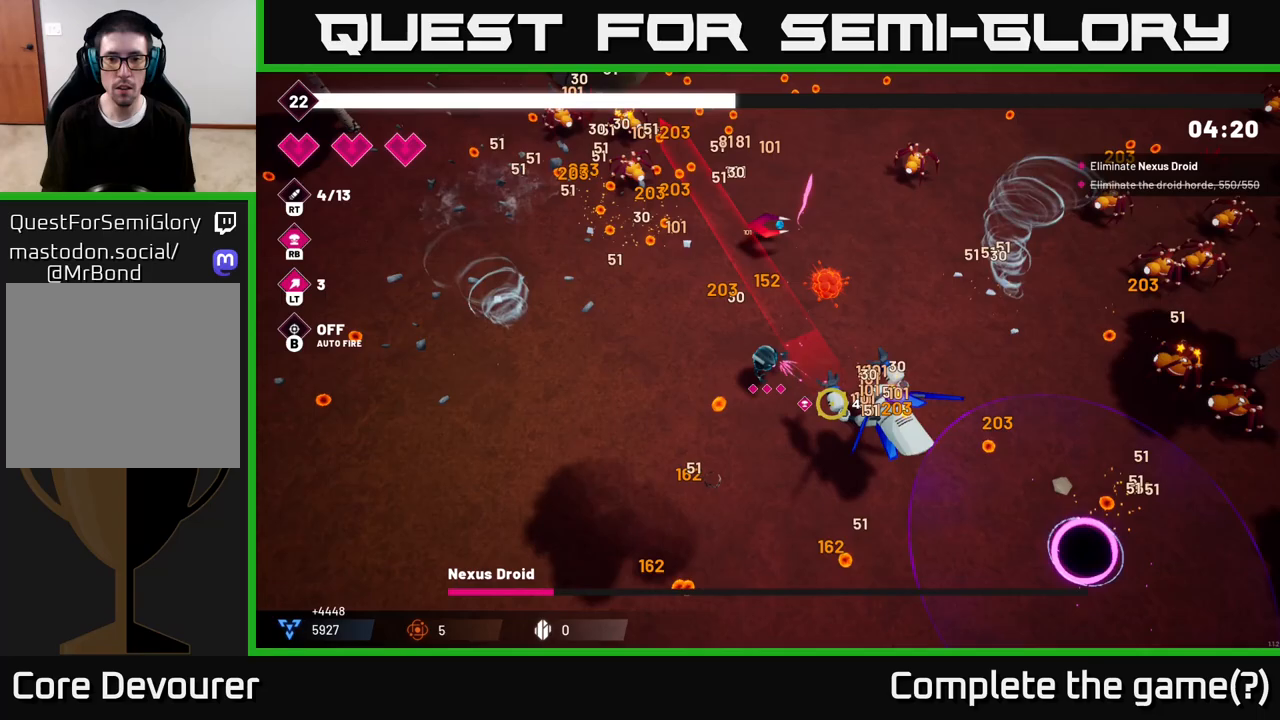
{"buttons": ["R2"], "left_stick": "down", "right_stick": "right", "events": [[183, "left_stick", "down"], [200, "right_stick", "right"]]}
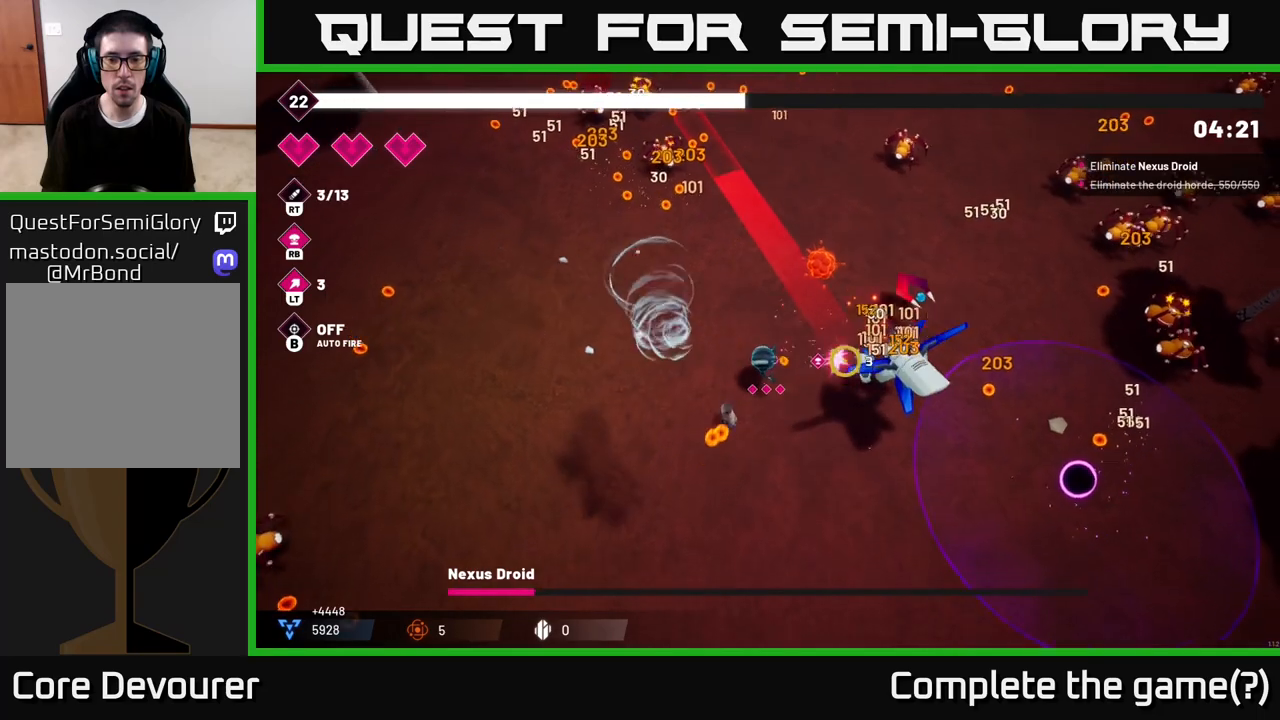
{"buttons": ["R2"], "left_stick": "right", "right_stick": "up-right", "events": [[200, "left_stick", "down-right"], [450, "left_stick", "right"], [450, "right_stick", "up-right"]]}
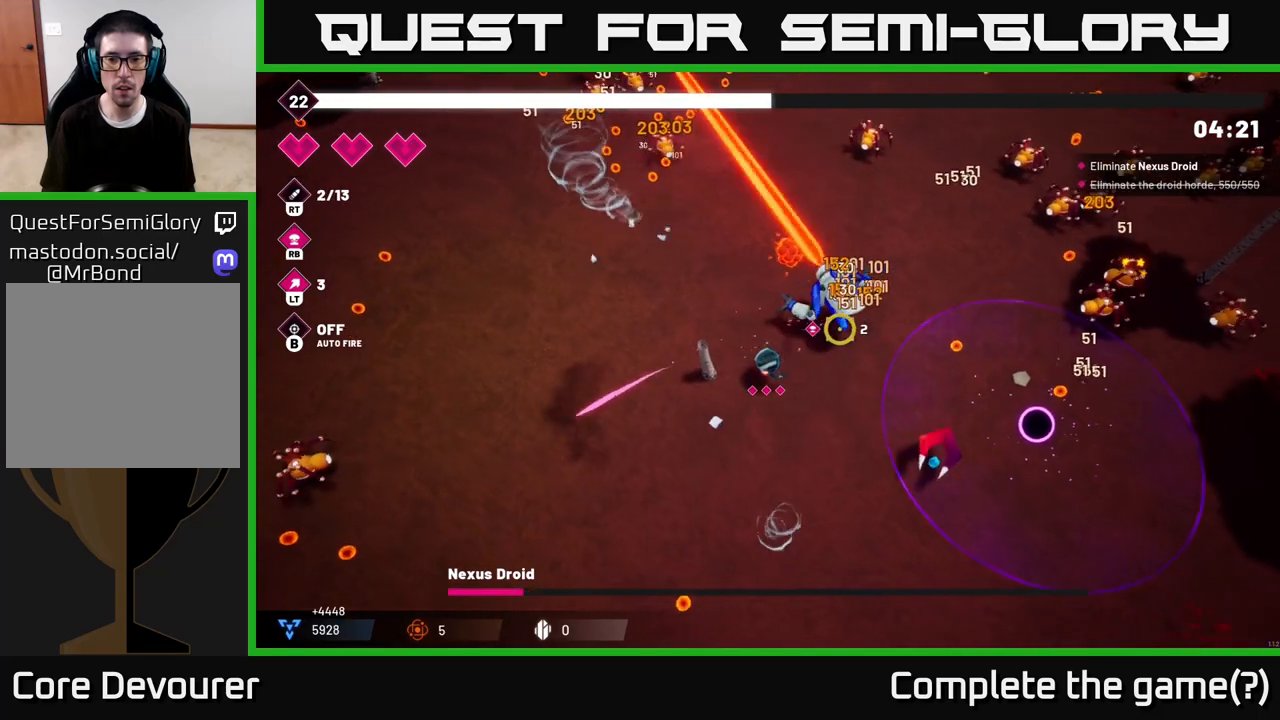
{"buttons": ["R2"], "left_stick": "down-right", "right_stick": "up", "events": [[167, "right_stick", "up"], [383, "left_stick", "down-right"]]}
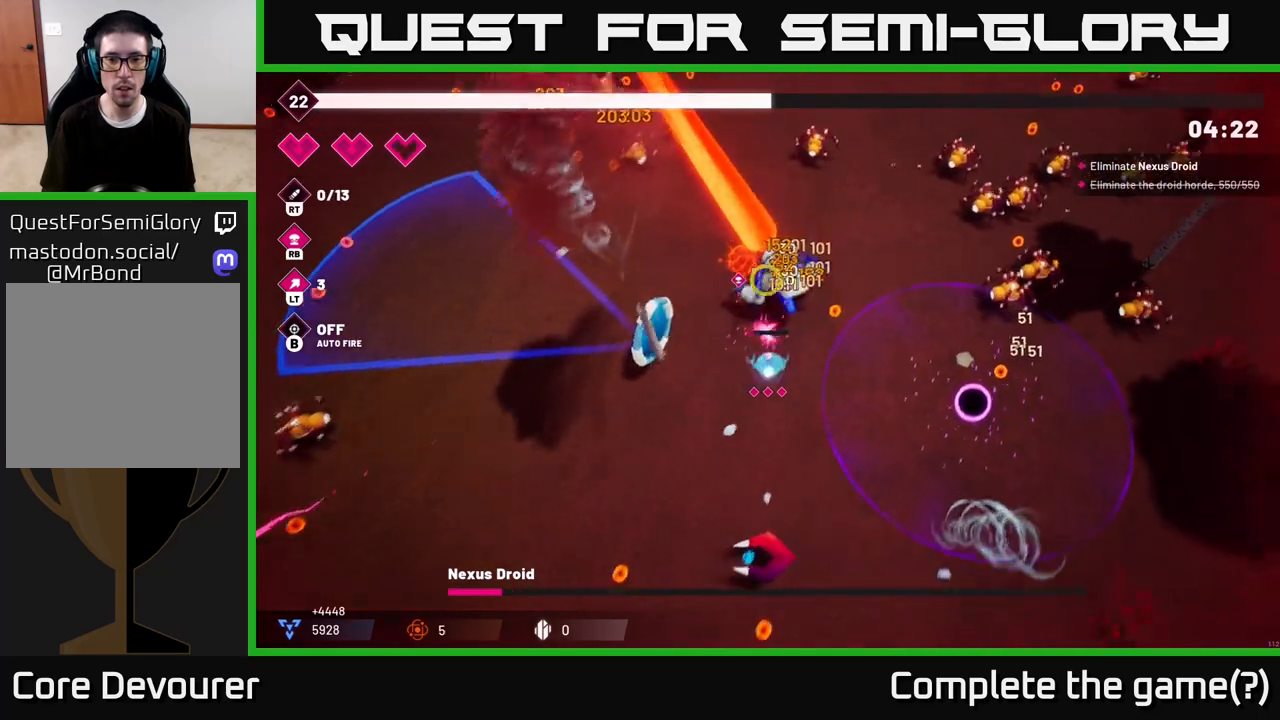
{"buttons": ["R2"], "left_stick": "up-right", "right_stick": "up", "events": [[117, "left_stick", "right"], [333, "left_stick", "up-right"]]}
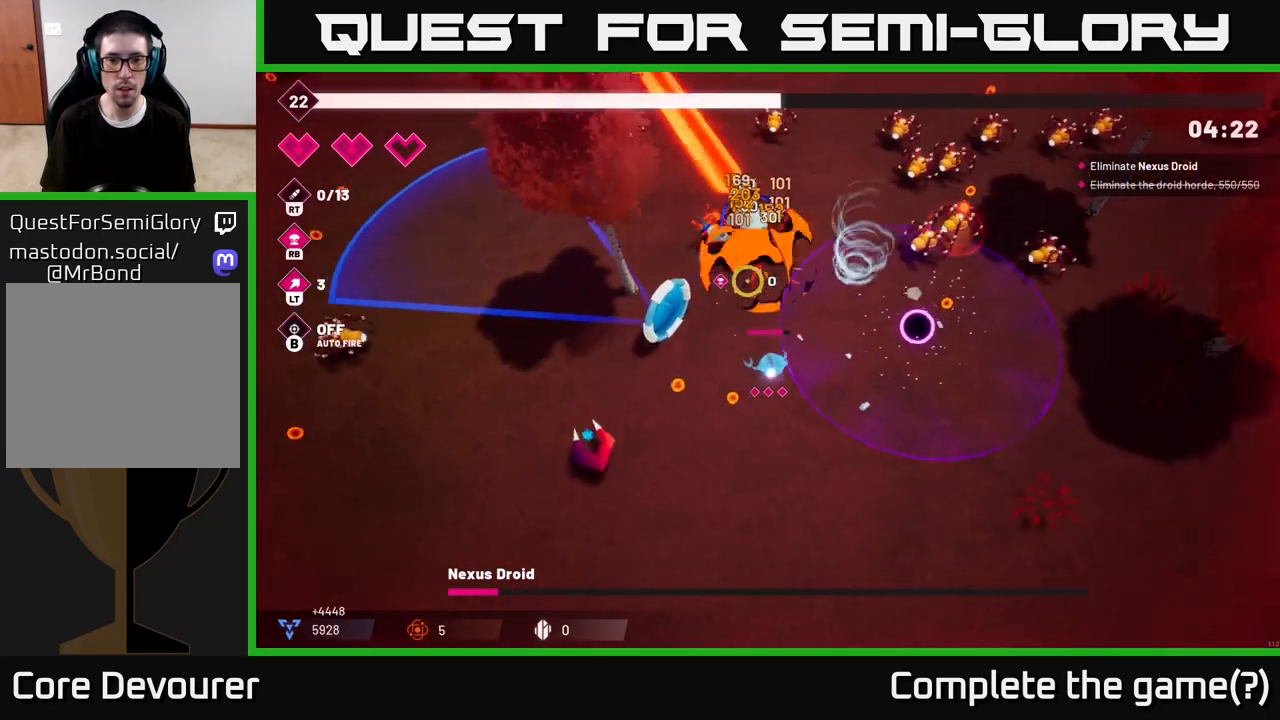
{"buttons": ["R2"], "left_stick": "center", "right_stick": "up-left"}
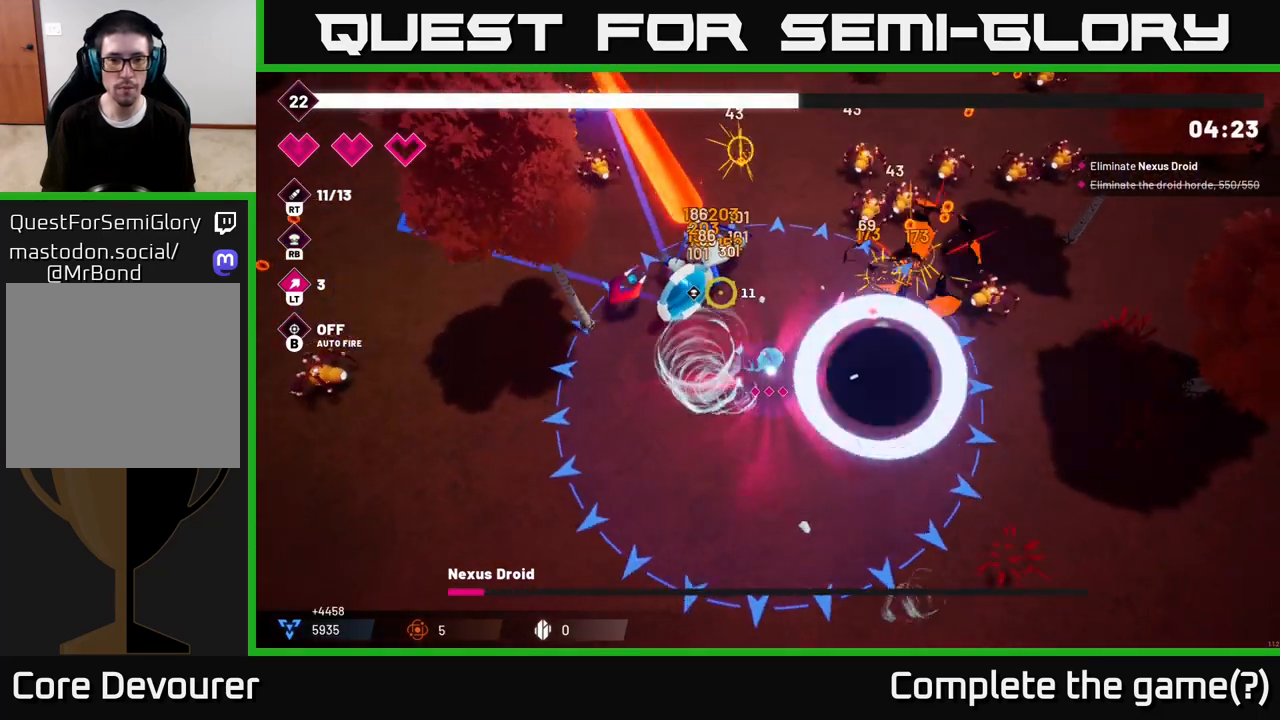
{"buttons": ["R2"], "left_stick": "center", "right_stick": "up-left", "events": []}
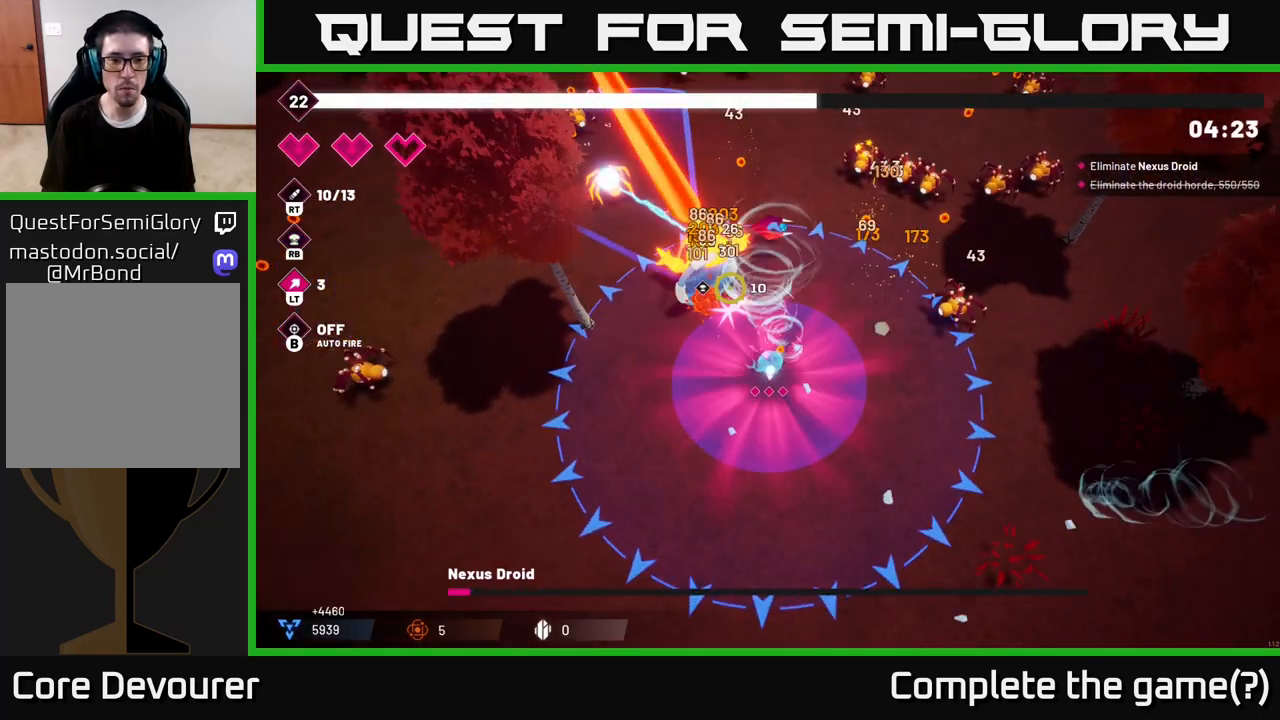
{"buttons": ["R2"], "left_stick": "down", "right_stick": "up-left", "events": [[500, "left_stick", "down"]]}
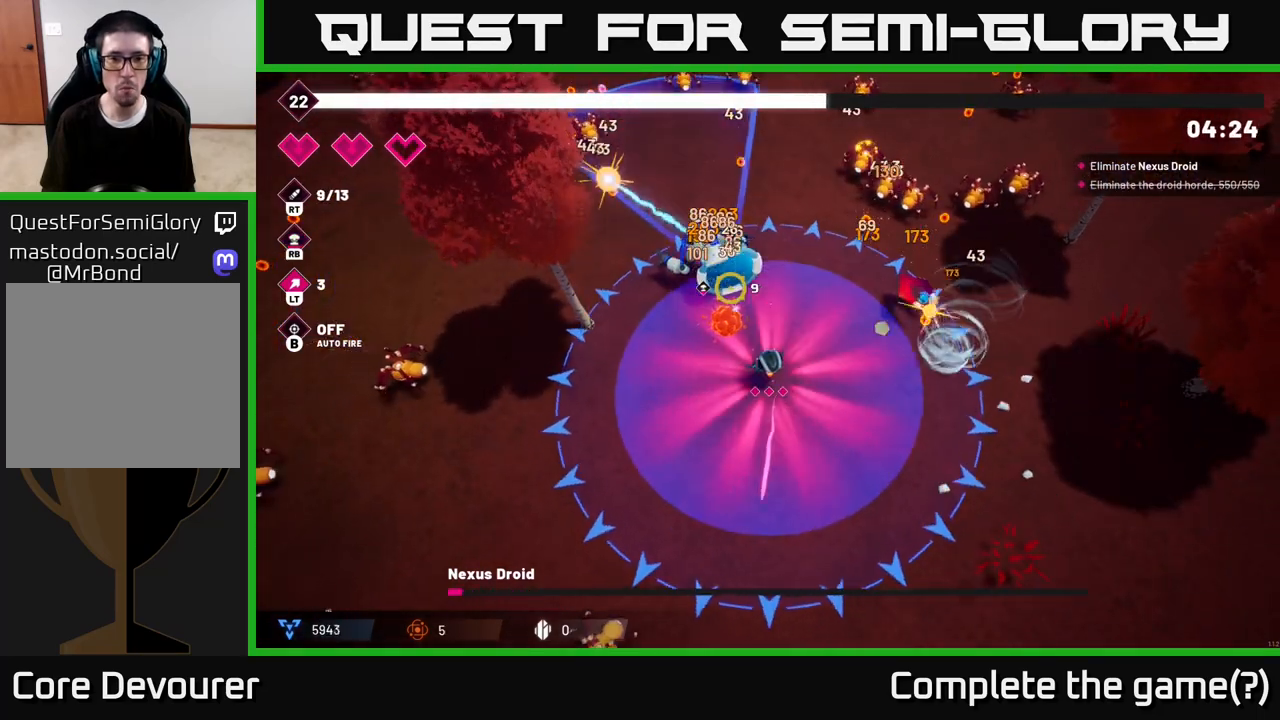
{"buttons": ["R2"], "left_stick": "left", "right_stick": "up", "events": [[133, "left_stick", "down-left"], [150, "right_stick", "up"], [500, "left_stick", "left"]]}
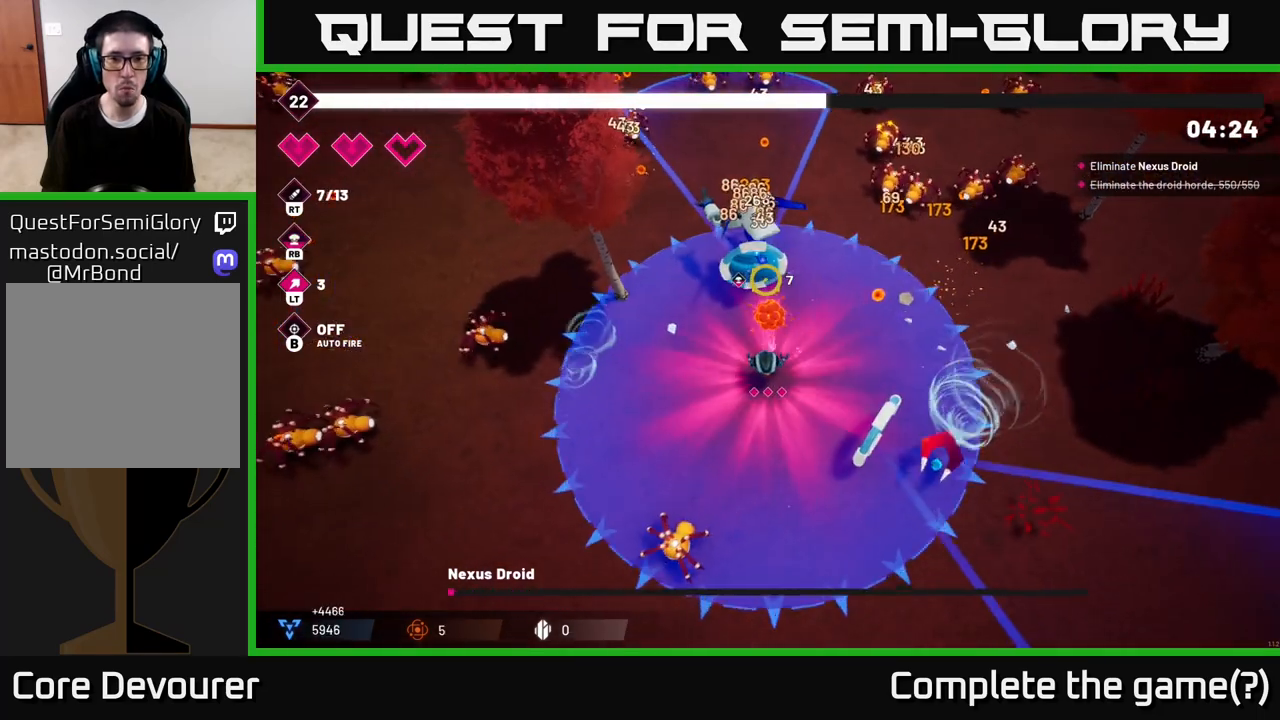
{"buttons": ["R2"], "left_stick": "up-left", "right_stick": "up", "events": [[300, "left_stick", "up-left"]]}
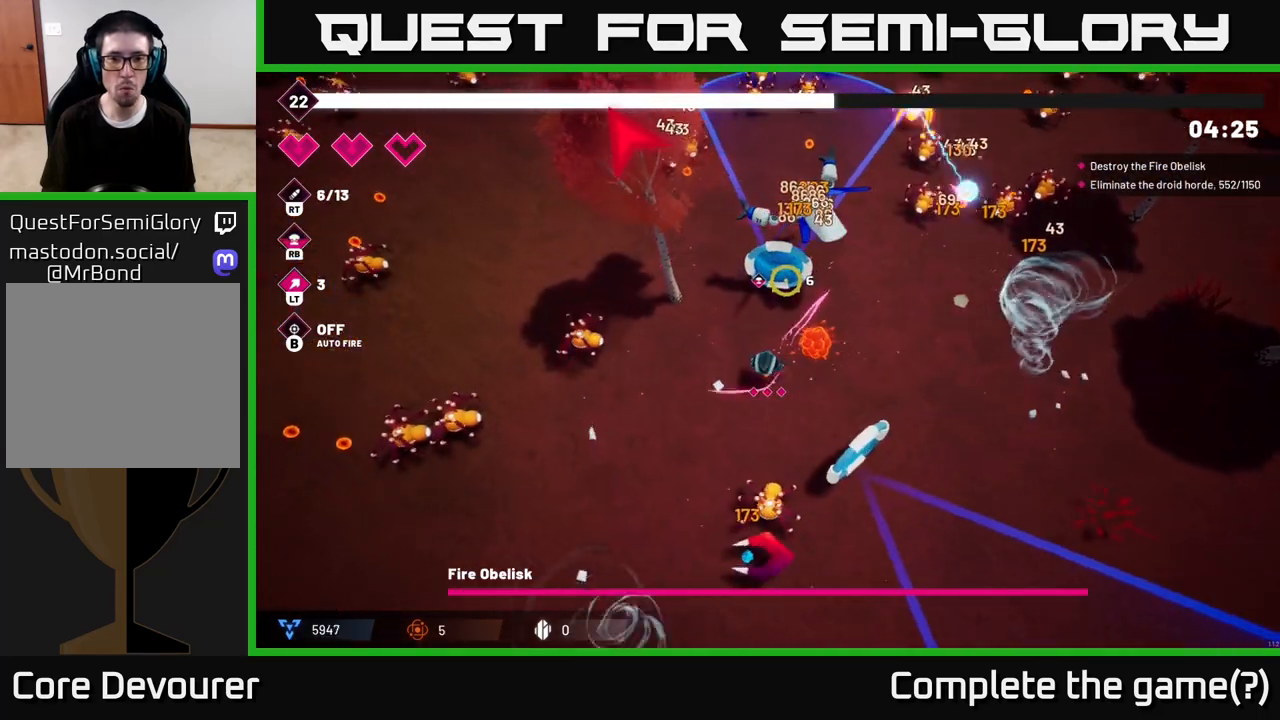
{"buttons": ["R2"], "left_stick": "up", "right_stick": "up-right", "events": [[50, "right_stick", "up-right"], [400, "left_stick", "up"]]}
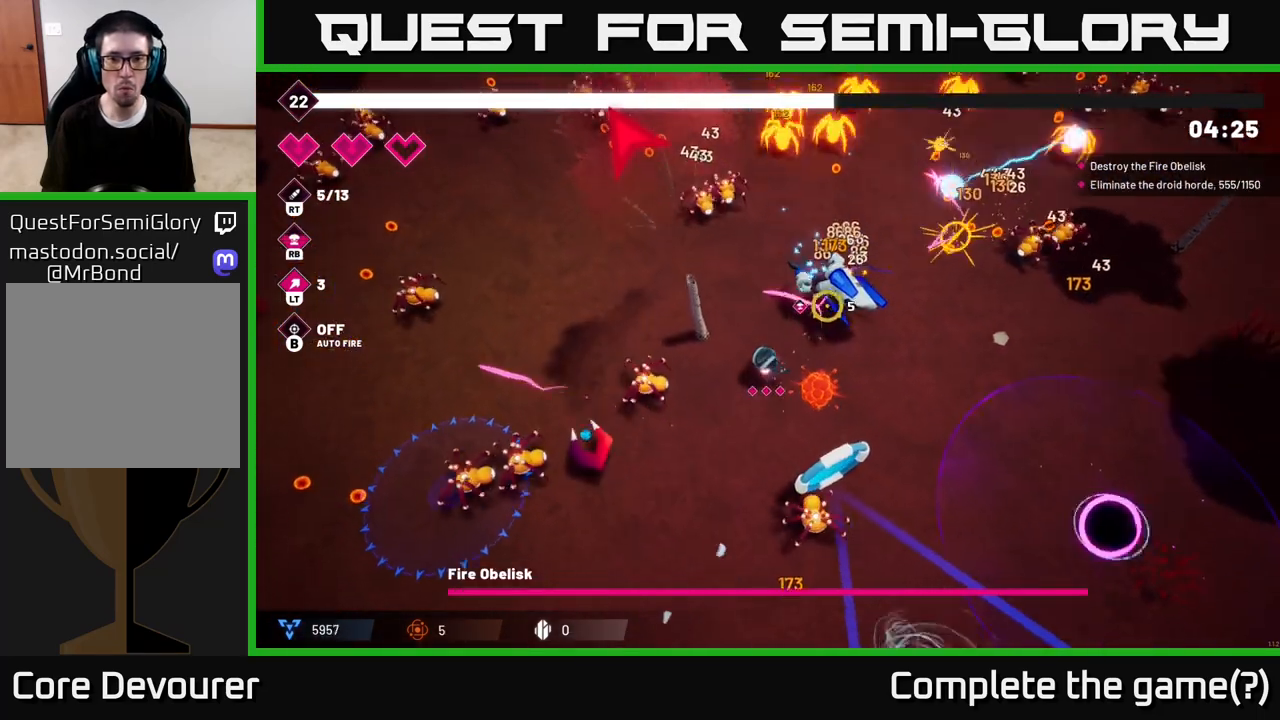
{"buttons": ["R2"], "left_stick": "up", "right_stick": "right", "events": [[17, "left_stick", "up-left"], [183, "left_stick", "up"], [317, "right_stick", "right"]]}
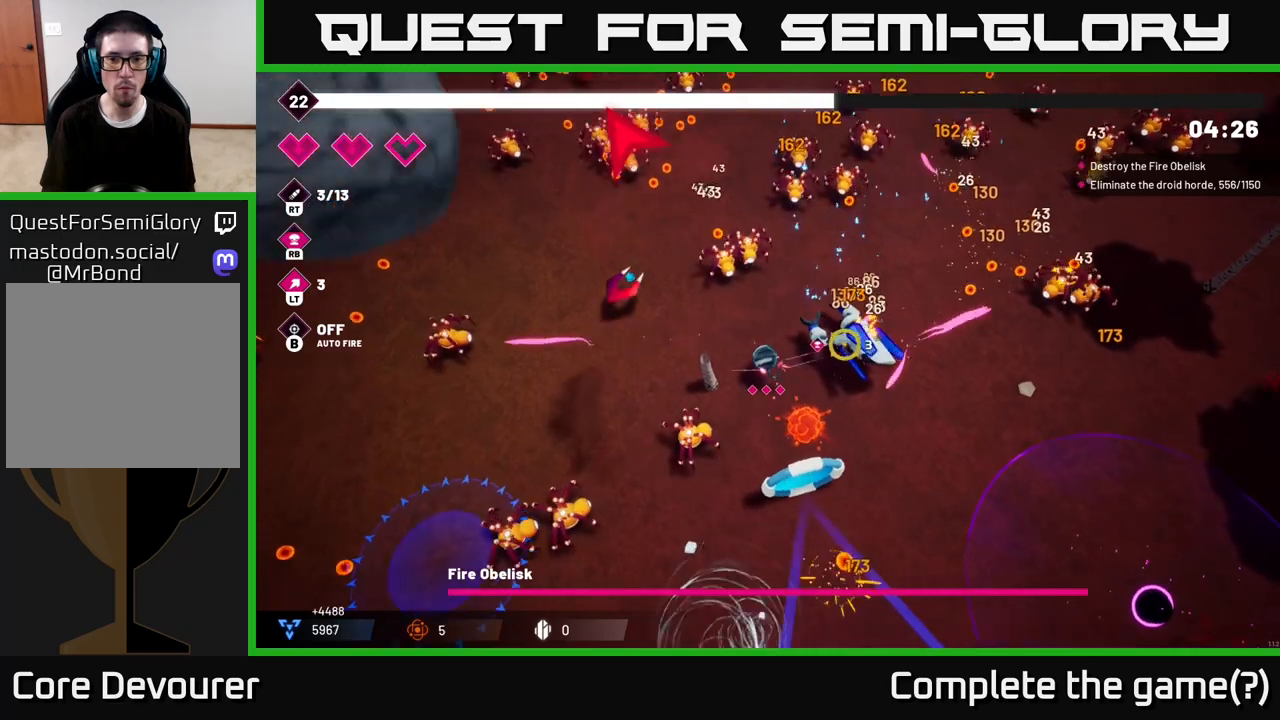
{"buttons": ["L2", "R2"], "left_stick": "right", "right_stick": "right", "events": [[117, "L2", "down"], [117, "left_stick", "up-right"], [250, "L2", "up"], [250, "left_stick", "right"], [417, "L2", "down"]]}
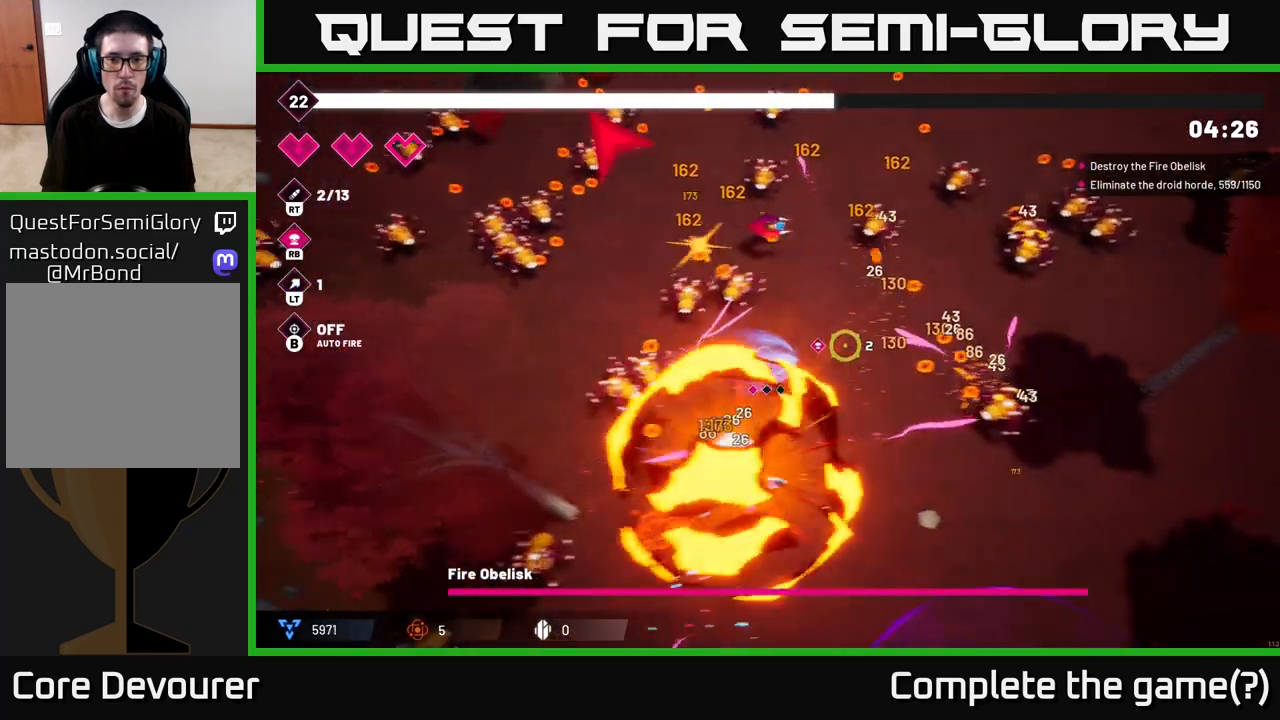
{"buttons": ["R2"], "left_stick": "down", "right_stick": "up-left", "events": [[67, "L2", "up"], [67, "left_stick", "down-right"], [267, "right_stick", "up-left"], [483, "left_stick", "down"]]}
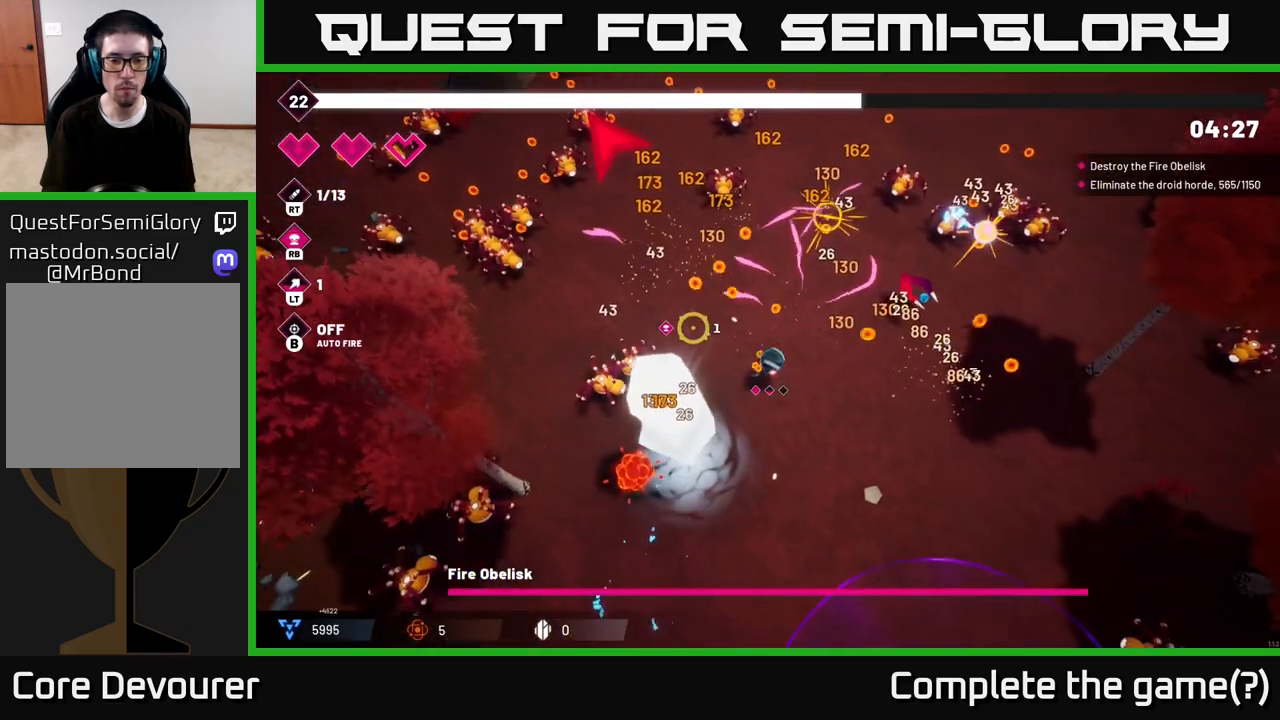
{"buttons": ["R2"], "left_stick": "center", "right_stick": "left", "events": [[150, "right_stick", "down-left"], [167, "left_stick", "down-right"], [367, "right_stick", "left"], [400, "left_stick", "down"], [500, "left_stick", "center"]]}
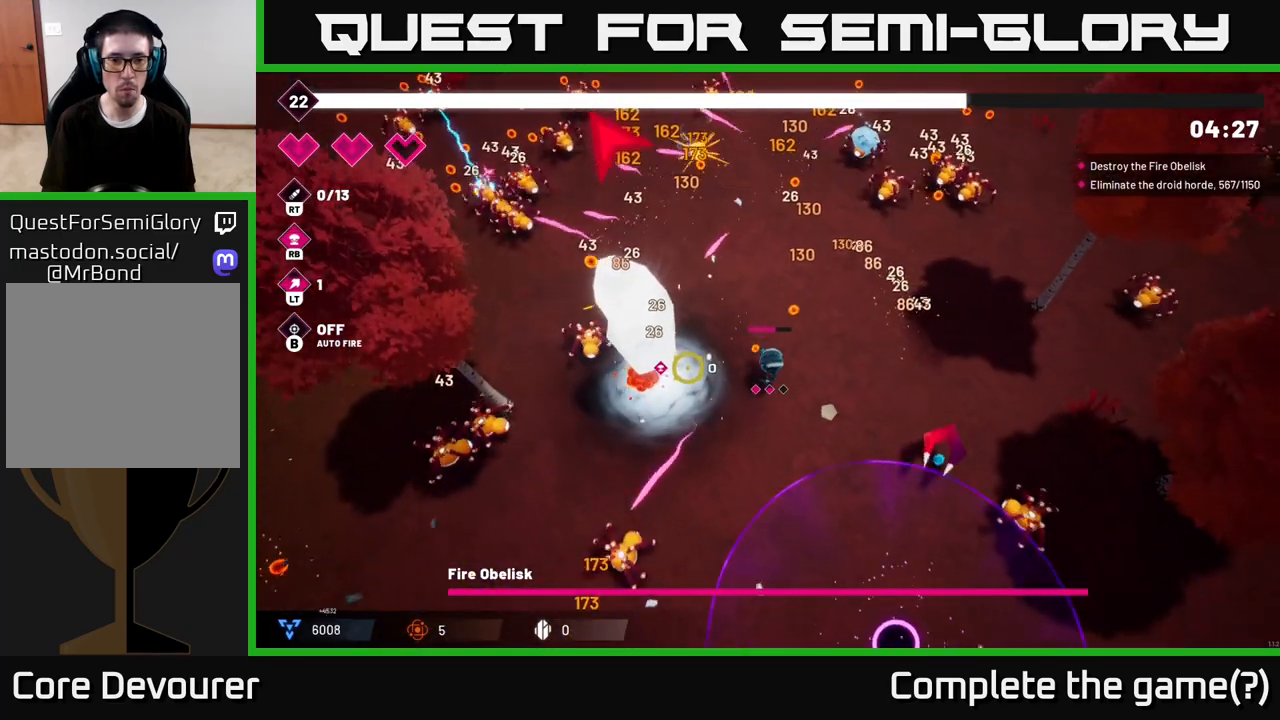
{"buttons": ["R2"], "left_stick": "up-left", "right_stick": "left", "events": [[250, "left_stick", "up"], [417, "left_stick", "up-left"]]}
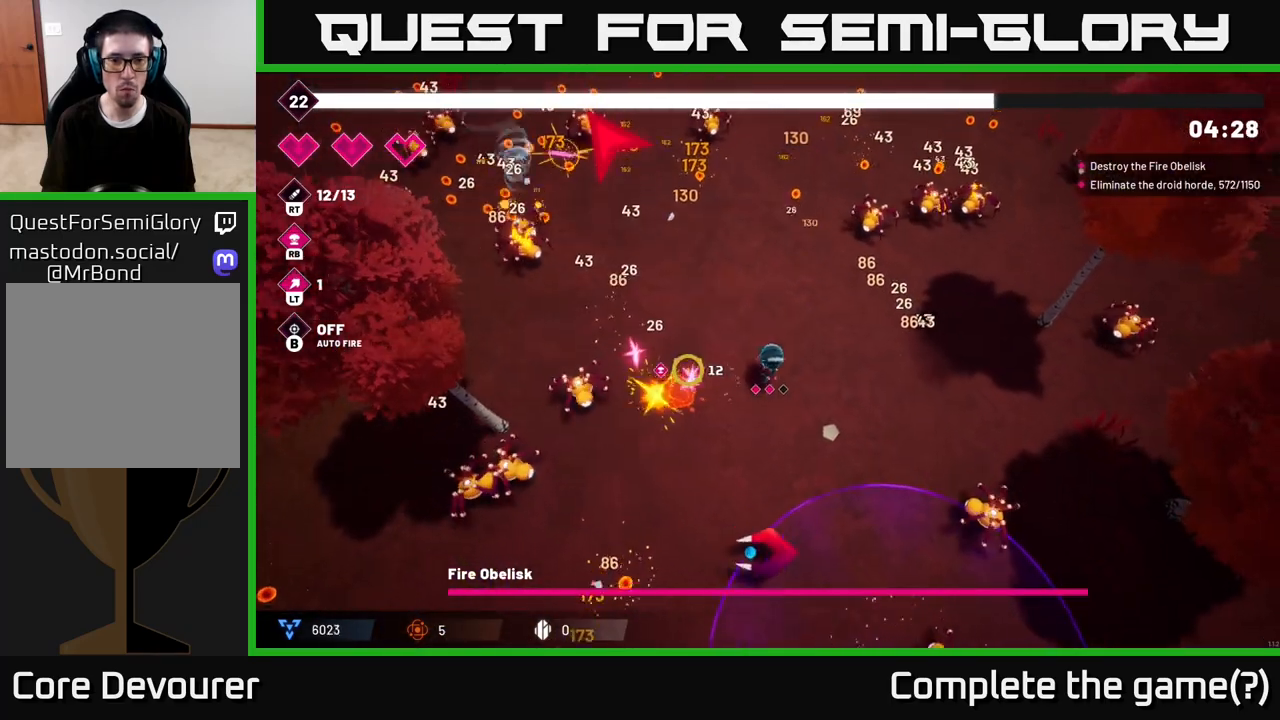
{"buttons": ["R2"], "left_stick": "up-left", "right_stick": "up-left", "events": [[367, "right_stick", "up-left"]]}
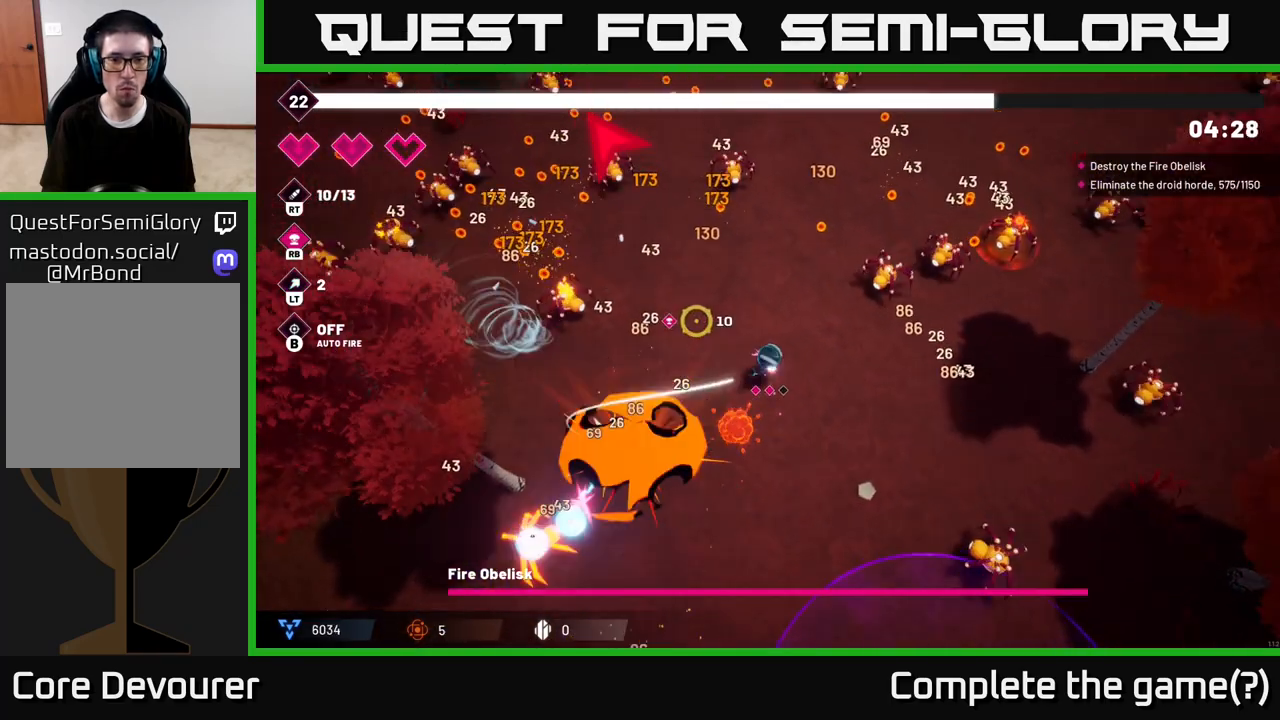
{"buttons": ["R2"], "left_stick": "up-left", "right_stick": "up", "events": [[150, "right_stick", "up"]]}
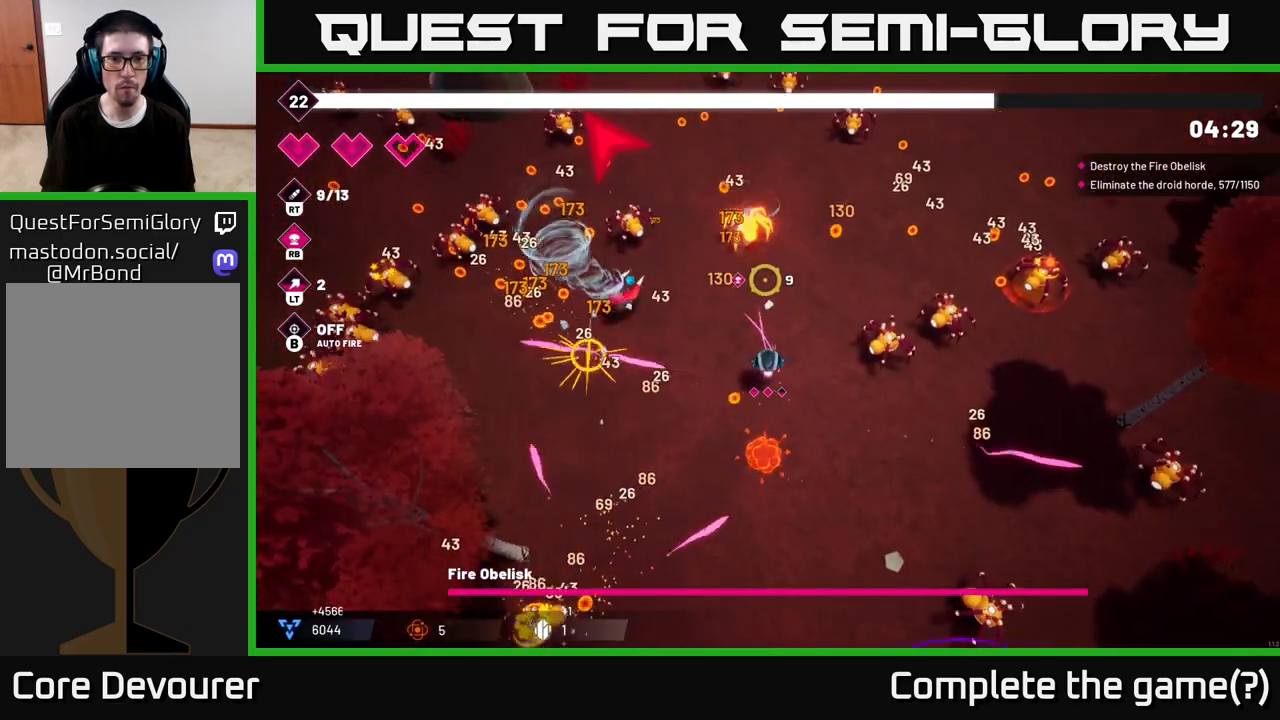
{"buttons": ["R2"], "left_stick": "up-left", "right_stick": "up-left", "events": [[117, "right_stick", "up-left"], [217, "right_stick", "left"], [383, "right_stick", "up-left"]]}
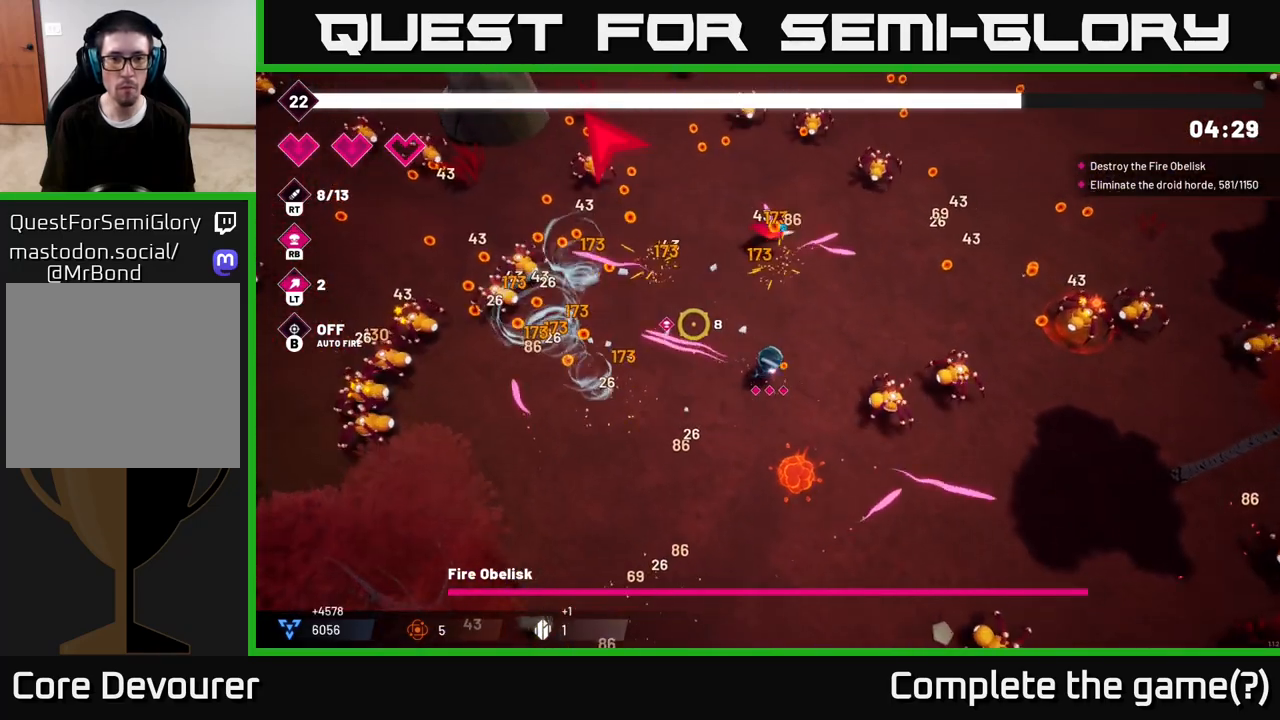
{"buttons": ["L2", "R2"], "left_stick": "up-left", "right_stick": "up-left", "events": [[433, "L2", "down"]]}
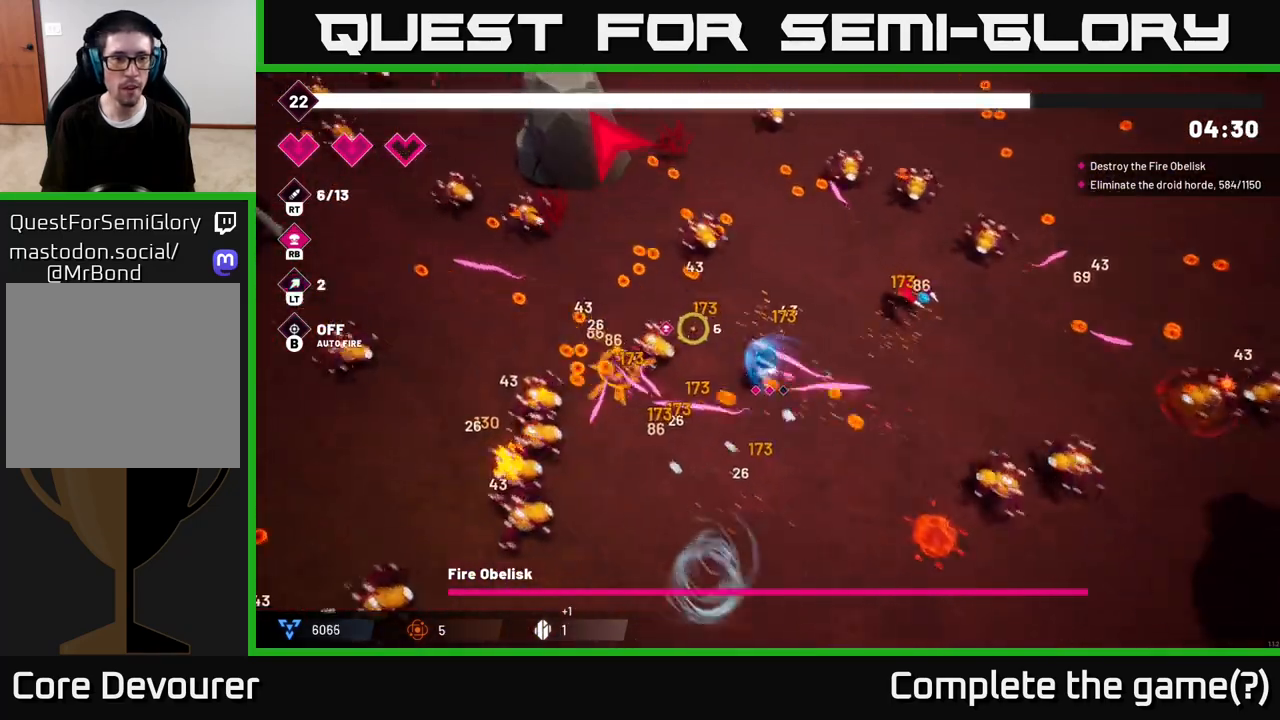
{"buttons": ["R2"], "left_stick": "up-left", "right_stick": "up", "events": [[50, "L2", "up"], [417, "right_stick", "up"]]}
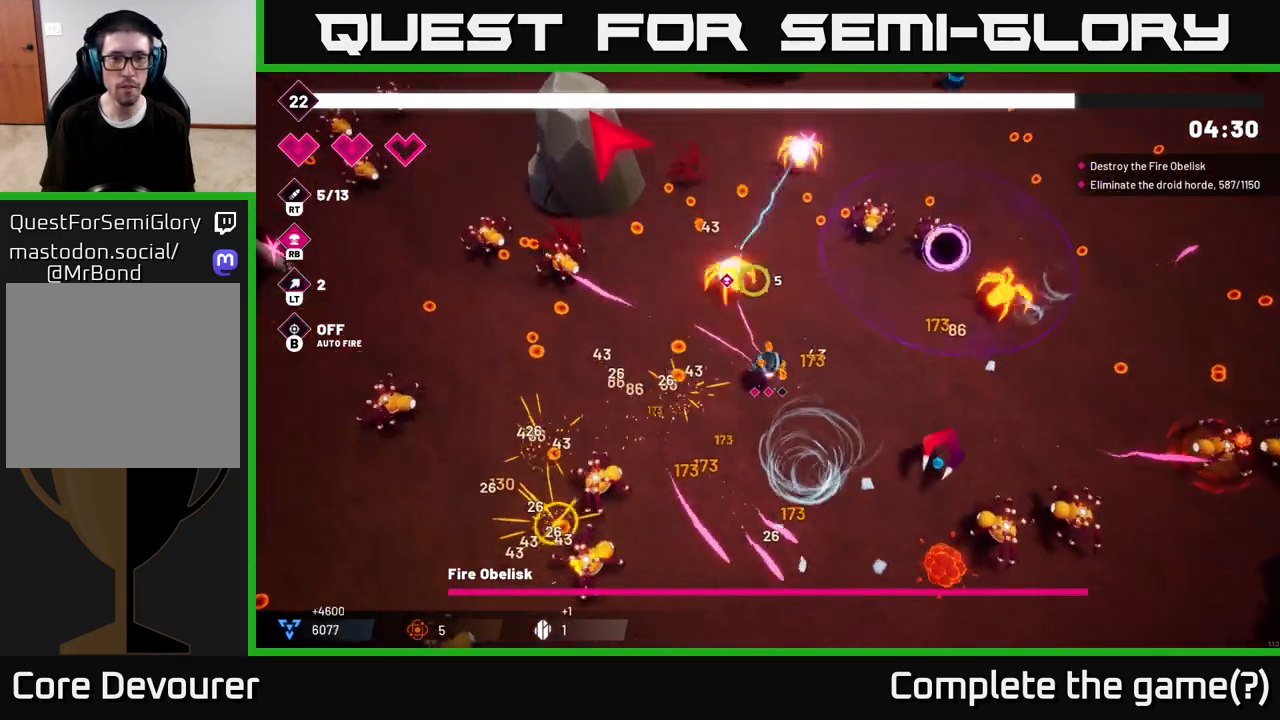
{"buttons": ["R2"], "left_stick": "up", "right_stick": "up-right", "events": [[183, "left_stick", "left"], [317, "left_stick", "up-left"], [400, "right_stick", "up-right"], [467, "left_stick", "up"]]}